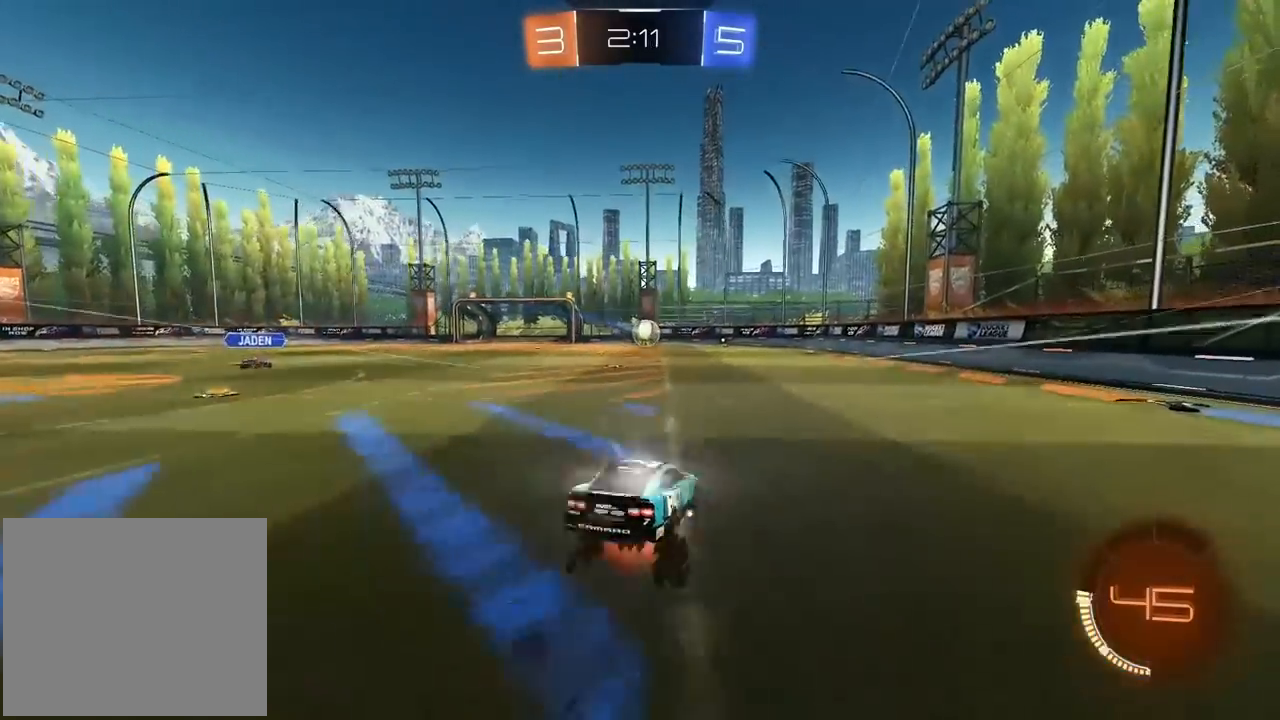
Gameplay with a controller (PlayStation layout); each line is a JSON object with the inputs held at the frame after it. "events" lists button and stick changes between this image and that frame as [ms after this image, input, new state], when the widget could be followed in between. Not read: R1.
{"buttons": ["R2"], "left_stick": "center", "right_stick": "center", "events": [[100, "CROSS", "up"], [117, "left_stick", "center"]]}
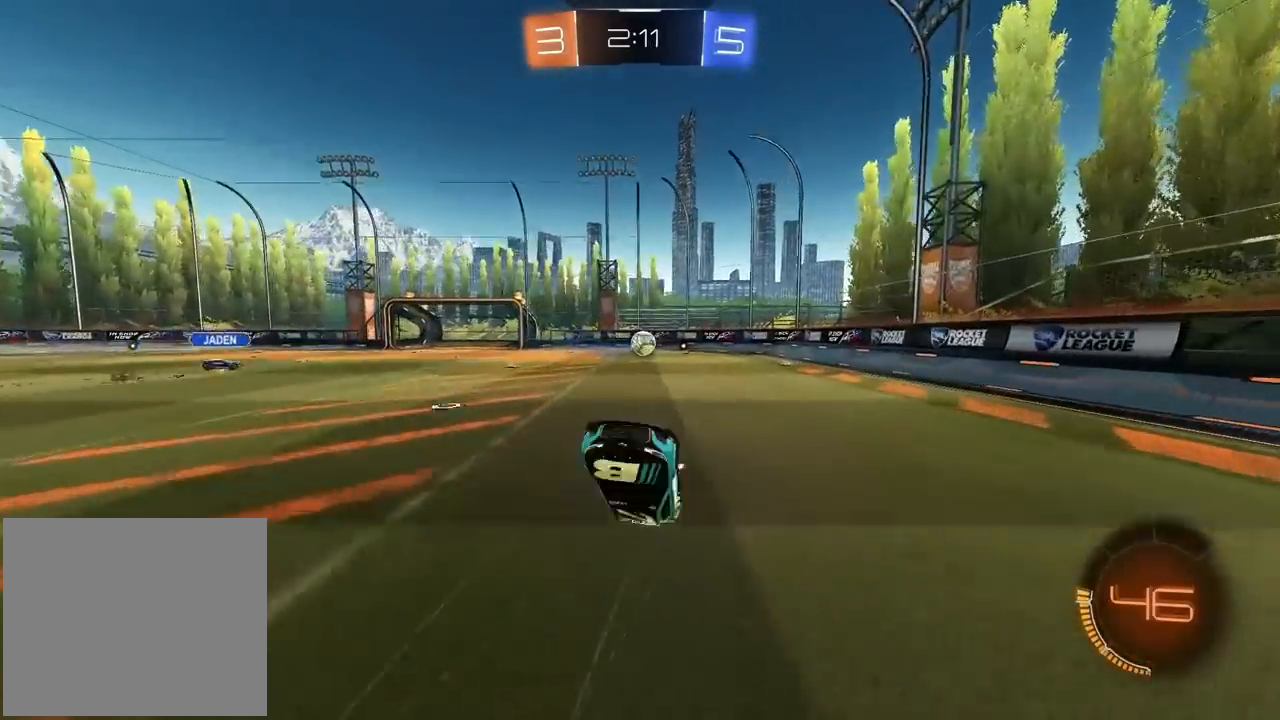
{"buttons": ["R2"], "left_stick": "left", "right_stick": "center", "events": [[500, "left_stick", "left"]]}
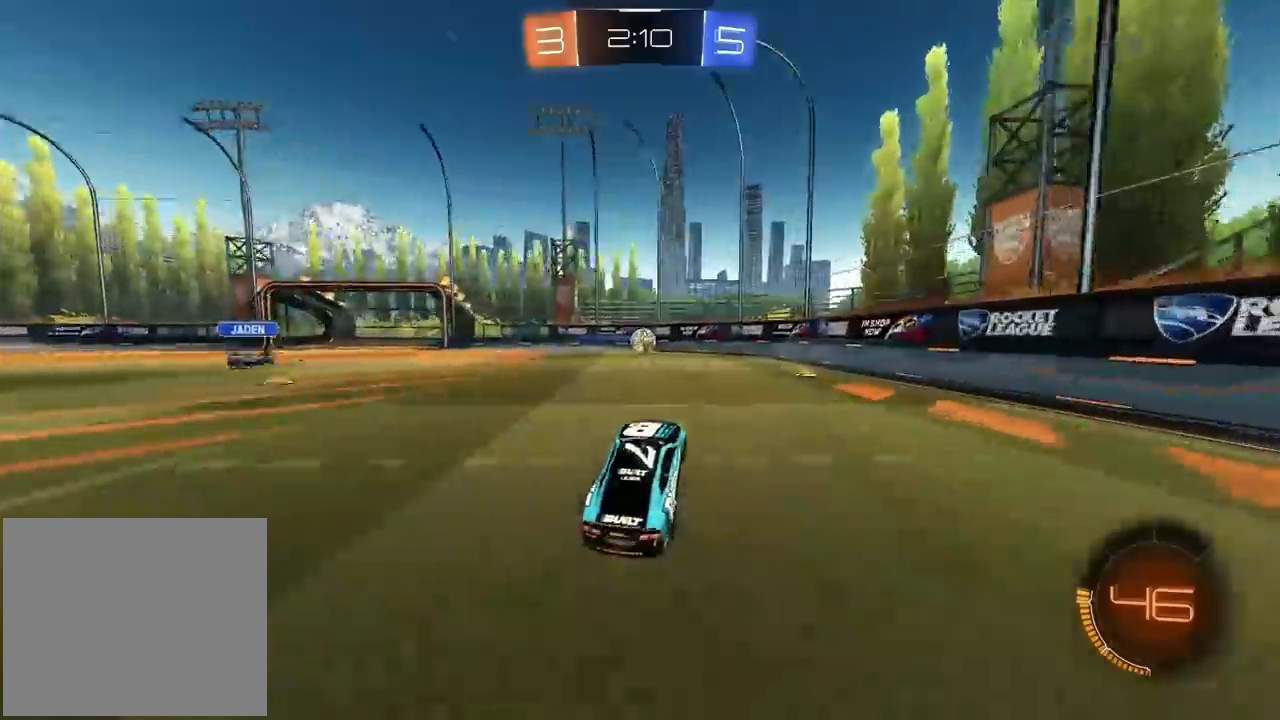
{"buttons": ["R2"], "left_stick": "center", "right_stick": "center", "events": [[217, "left_stick", "center"], [333, "left_stick", "left"], [400, "left_stick", "center"]]}
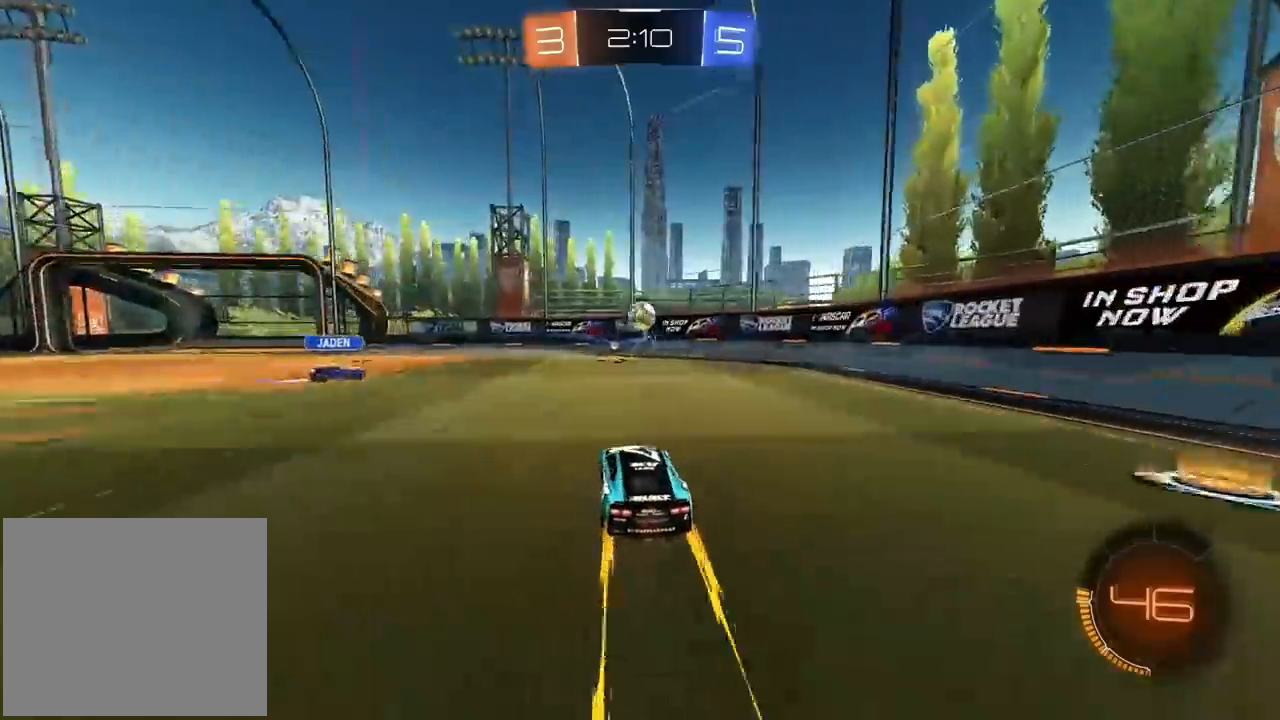
{"buttons": ["R2"], "left_stick": "center", "right_stick": "center", "events": [[267, "left_stick", "right"], [400, "left_stick", "center"]]}
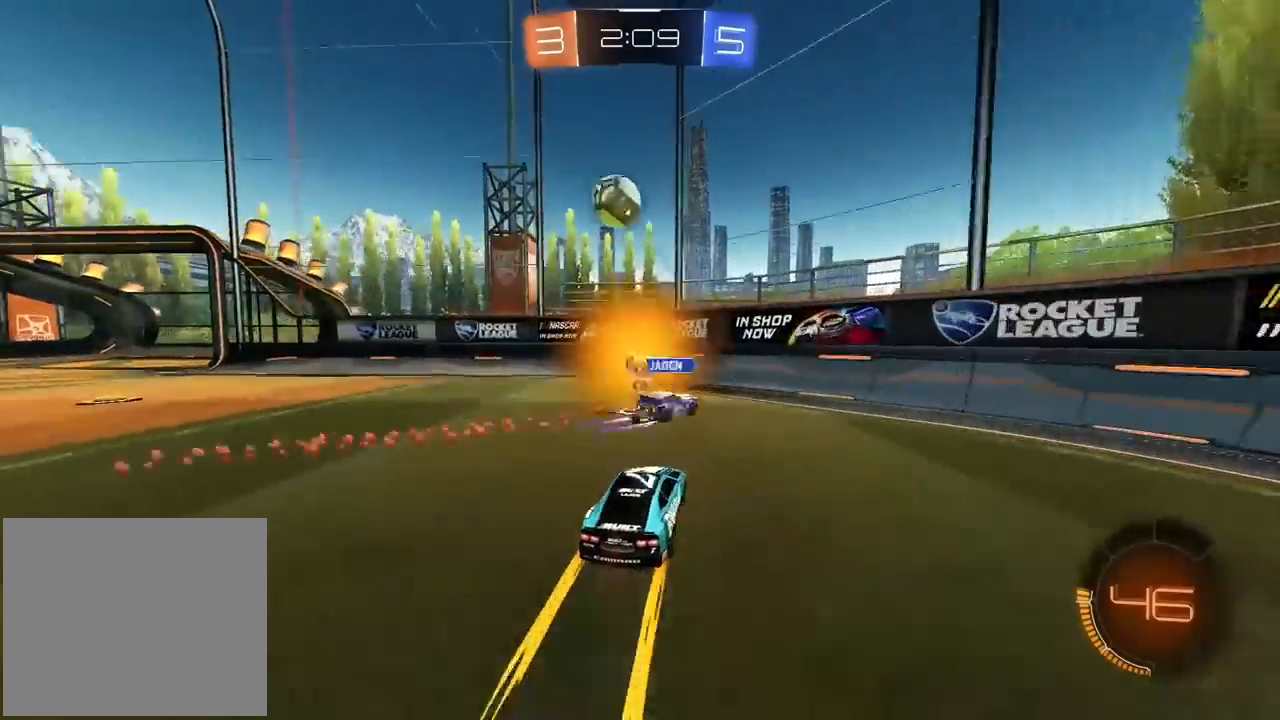
{"buttons": ["R2"], "left_stick": "center", "right_stick": "center", "events": []}
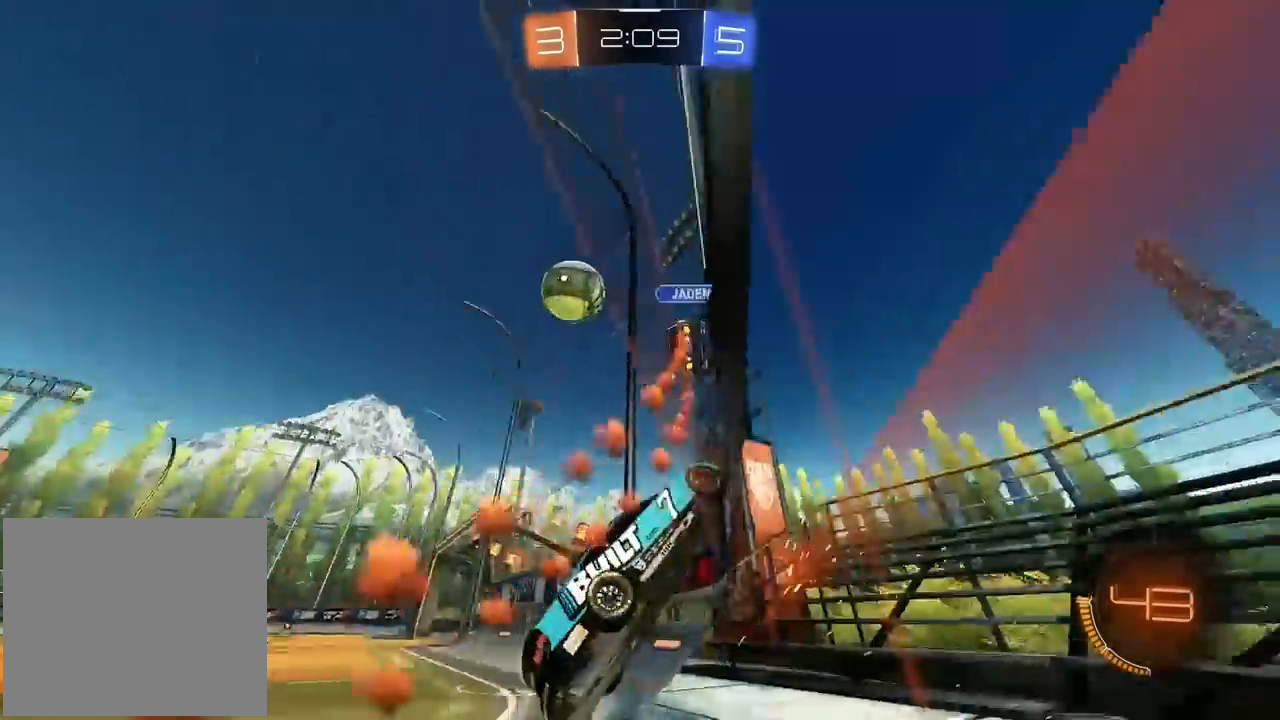
{"buttons": ["R2"], "left_stick": "center", "right_stick": "center", "events": [[83, "left_stick", "left"], [250, "left_stick", "center"]]}
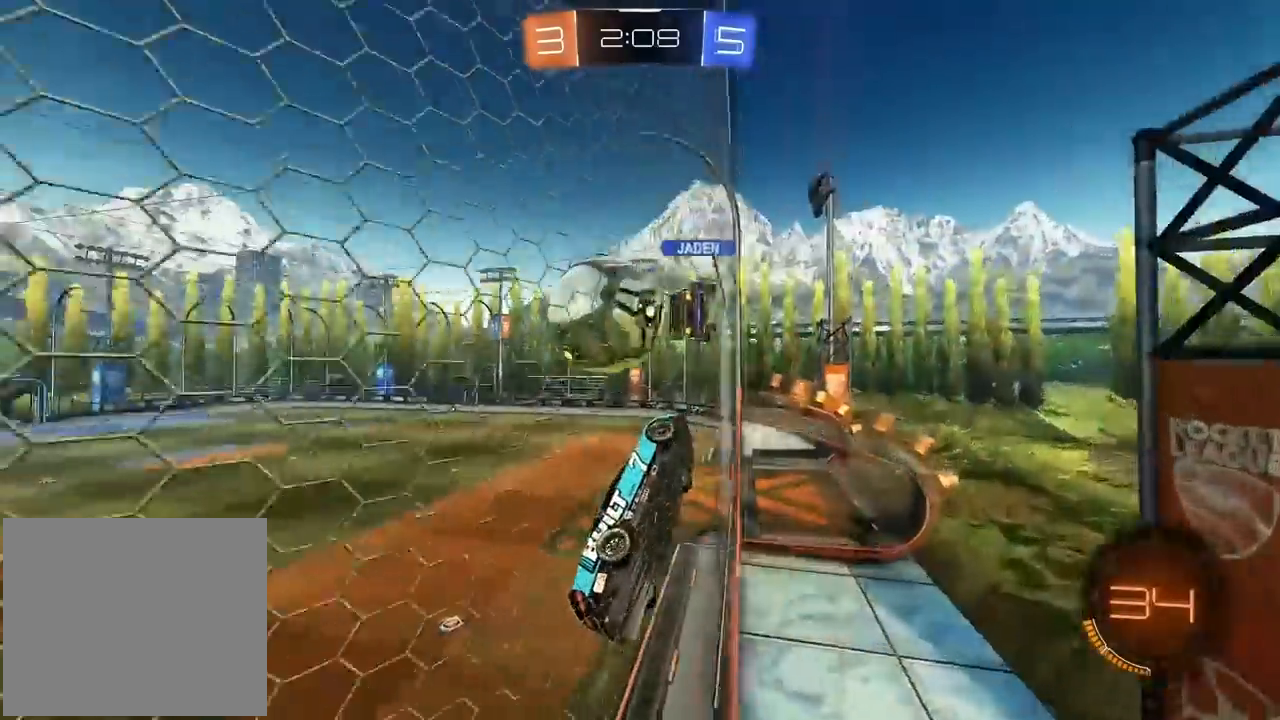
{"buttons": ["L1", "L2"], "left_stick": "left", "right_stick": "center", "events": [[83, "left_stick", "left"], [300, "L2", "down"], [317, "L1", "down"], [350, "R2", "up"]]}
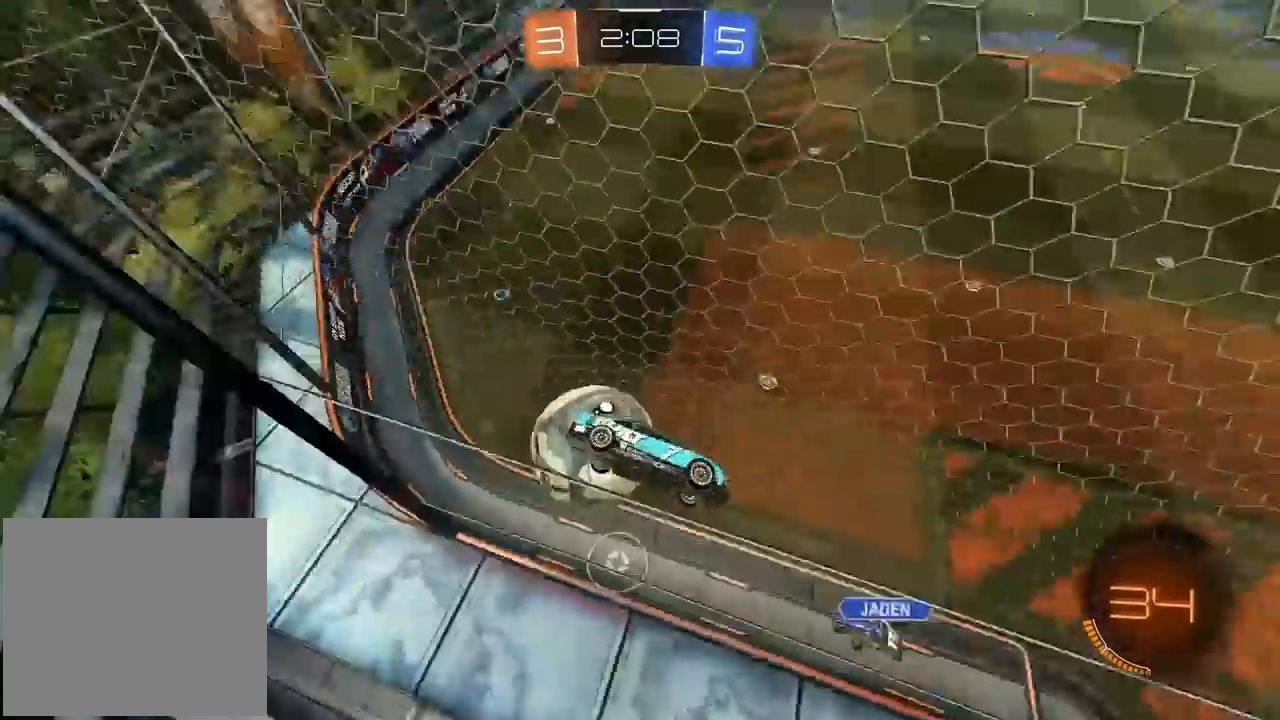
{"buttons": ["R2"], "left_stick": "left", "right_stick": "center", "events": [[33, "L1", "up"], [33, "L2", "up"], [67, "R2", "down"], [183, "R2", "up"], [217, "L1", "down"], [217, "L2", "down"], [317, "L1", "up"], [317, "R2", "down"], [333, "L2", "up"]]}
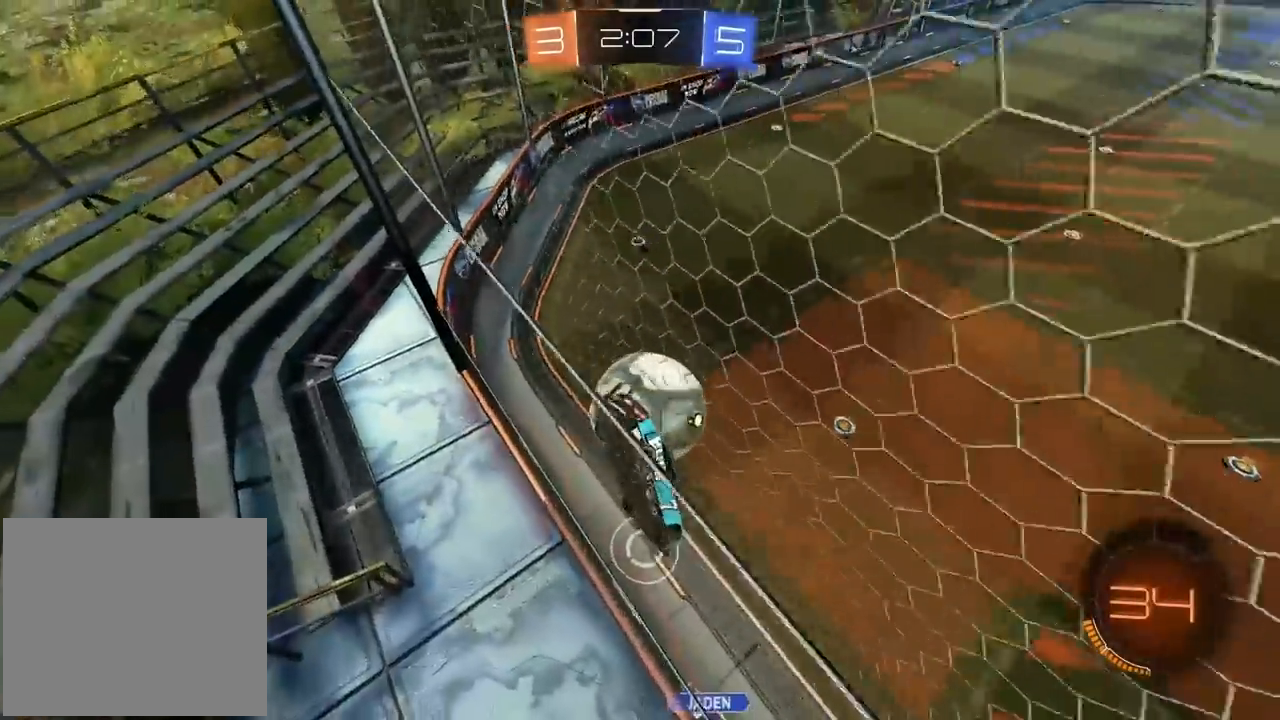
{"buttons": ["R2"], "left_stick": "center", "right_stick": "center", "events": [[67, "left_stick", "center"]]}
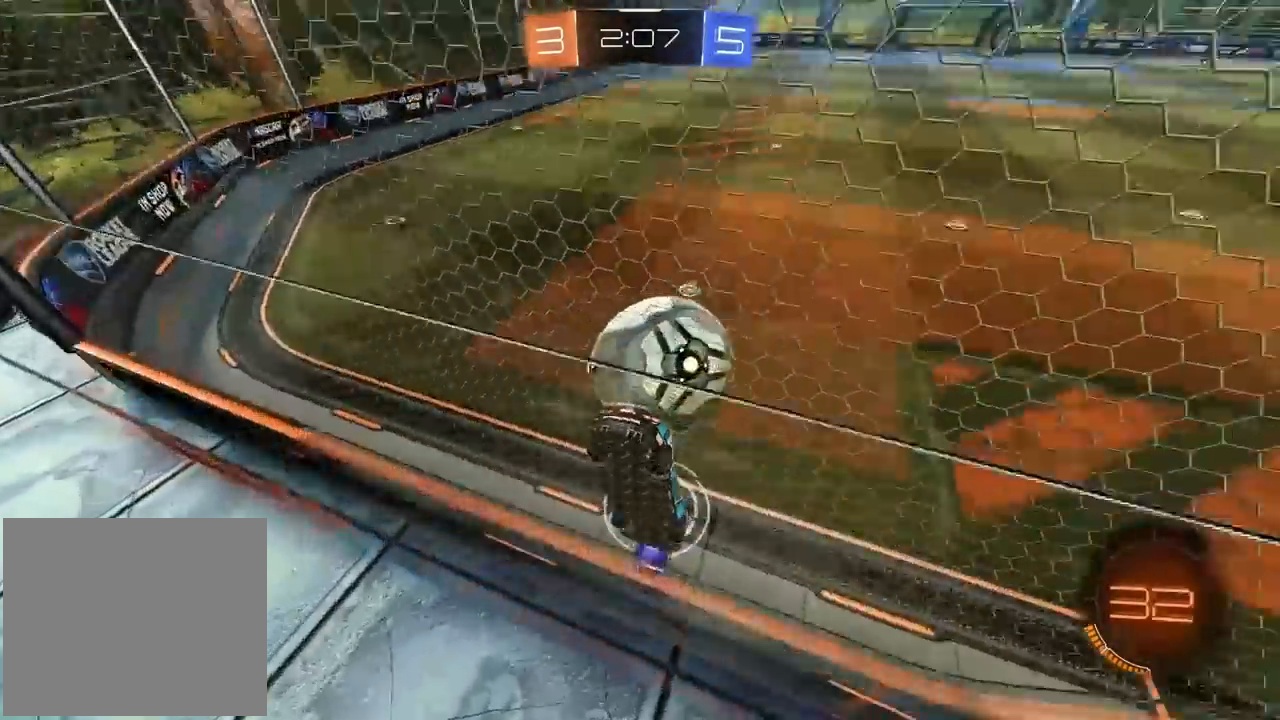
{"buttons": ["R2"], "left_stick": "right", "right_stick": "center", "events": [[233, "left_stick", "right"]]}
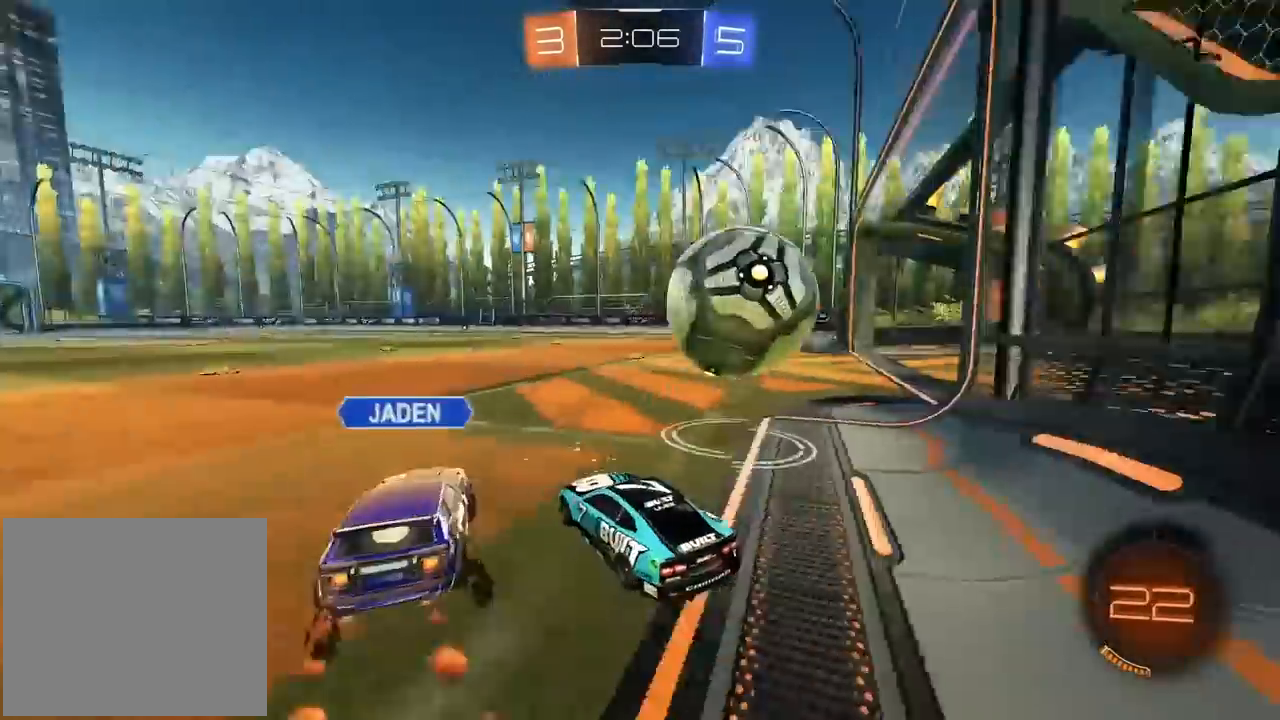
{"buttons": ["R2"], "left_stick": "center", "right_stick": "center", "events": [[350, "left_stick", "center"], [417, "left_stick", "down-left"], [483, "left_stick", "center"]]}
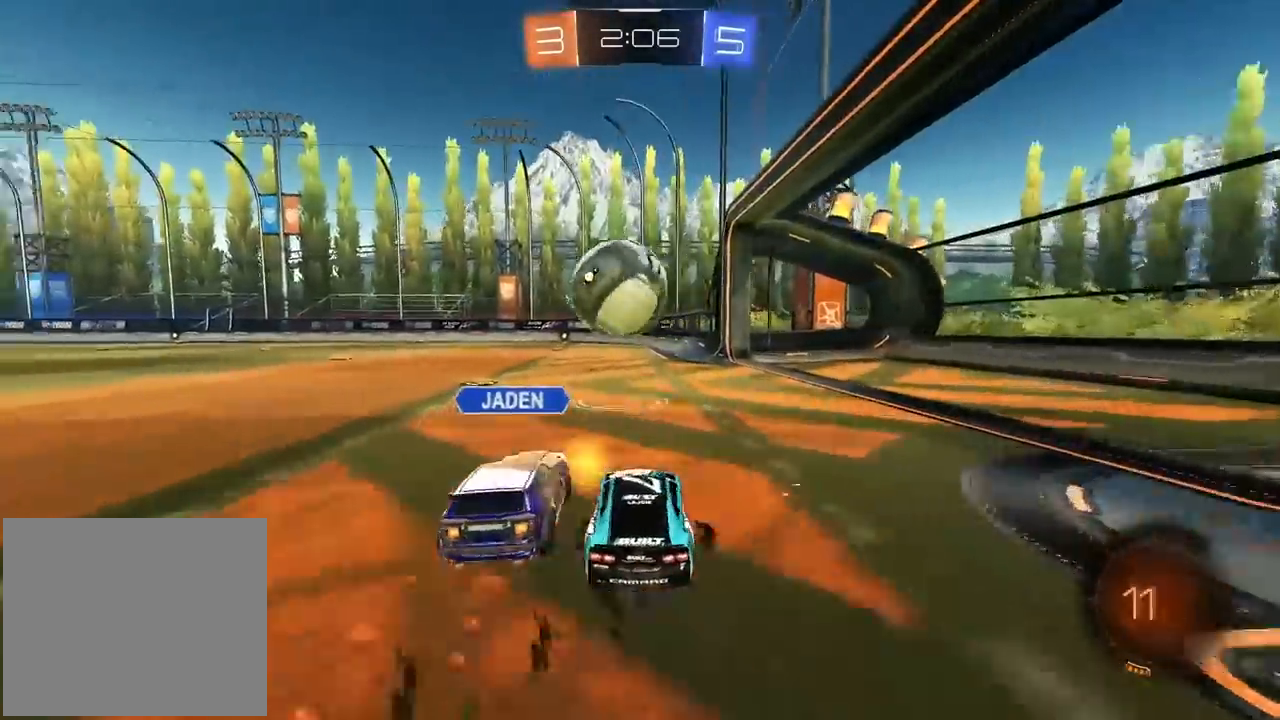
{"buttons": ["R2"], "left_stick": "center", "right_stick": "center", "events": [[267, "left_stick", "left"], [467, "left_stick", "center"]]}
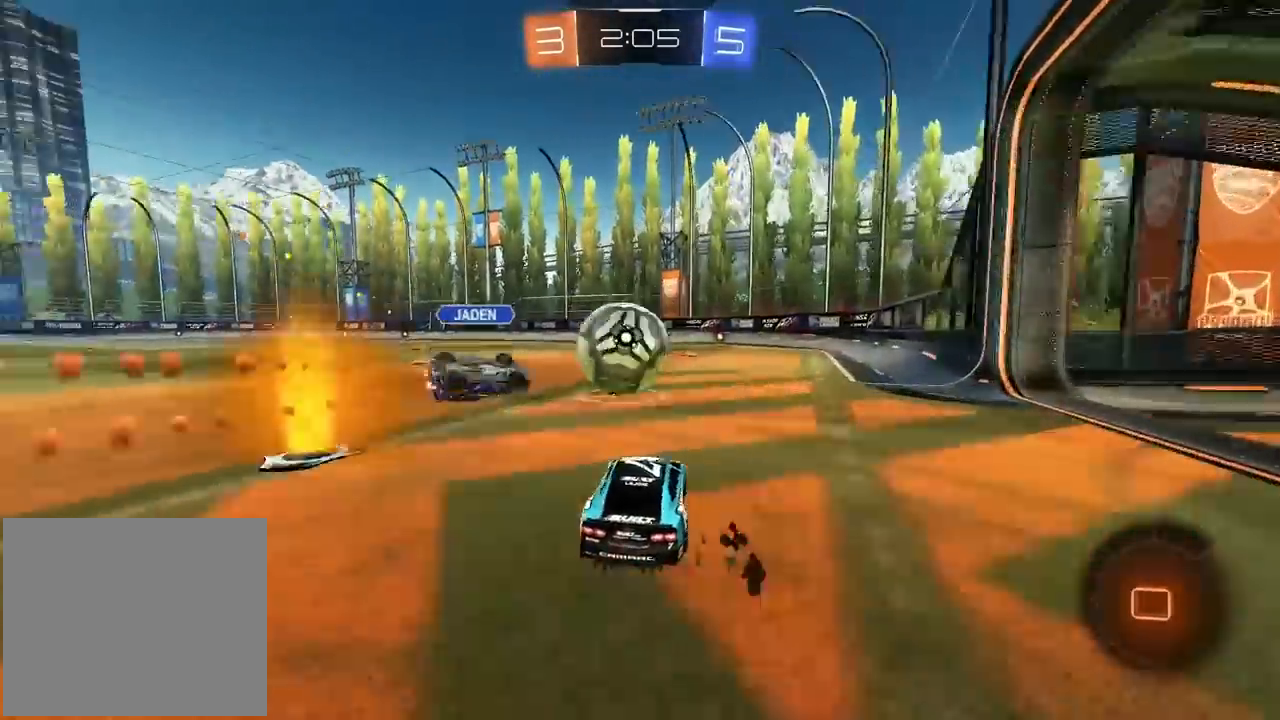
{"buttons": [], "left_stick": "center", "right_stick": "center", "events": [[33, "CROSS", "down"], [33, "left_stick", "up"], [117, "CROSS", "up"], [133, "L3", "down"], [167, "CROSS", "down"], [283, "L3", "up"], [300, "CROSS", "up"], [367, "left_stick", "center"], [483, "R2", "up"]]}
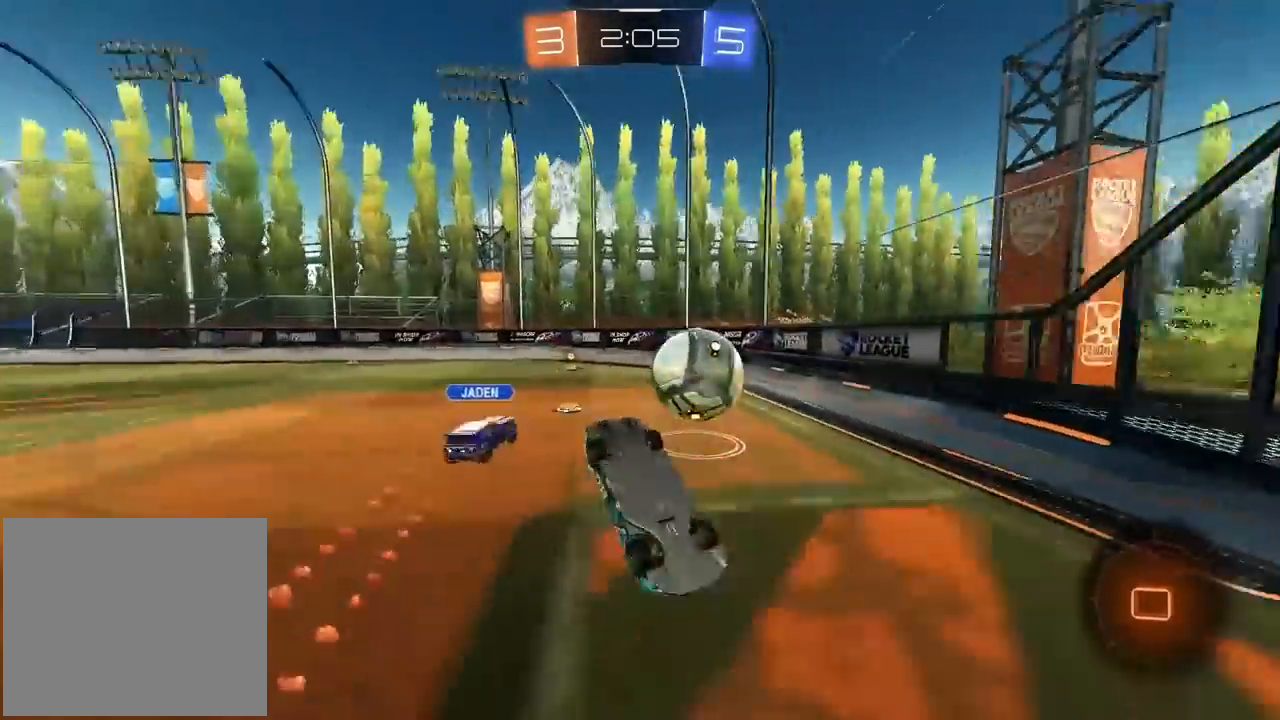
{"buttons": ["R2"], "left_stick": "center", "right_stick": "center", "events": [[317, "R2", "down"], [317, "left_stick", "right"], [433, "left_stick", "center"]]}
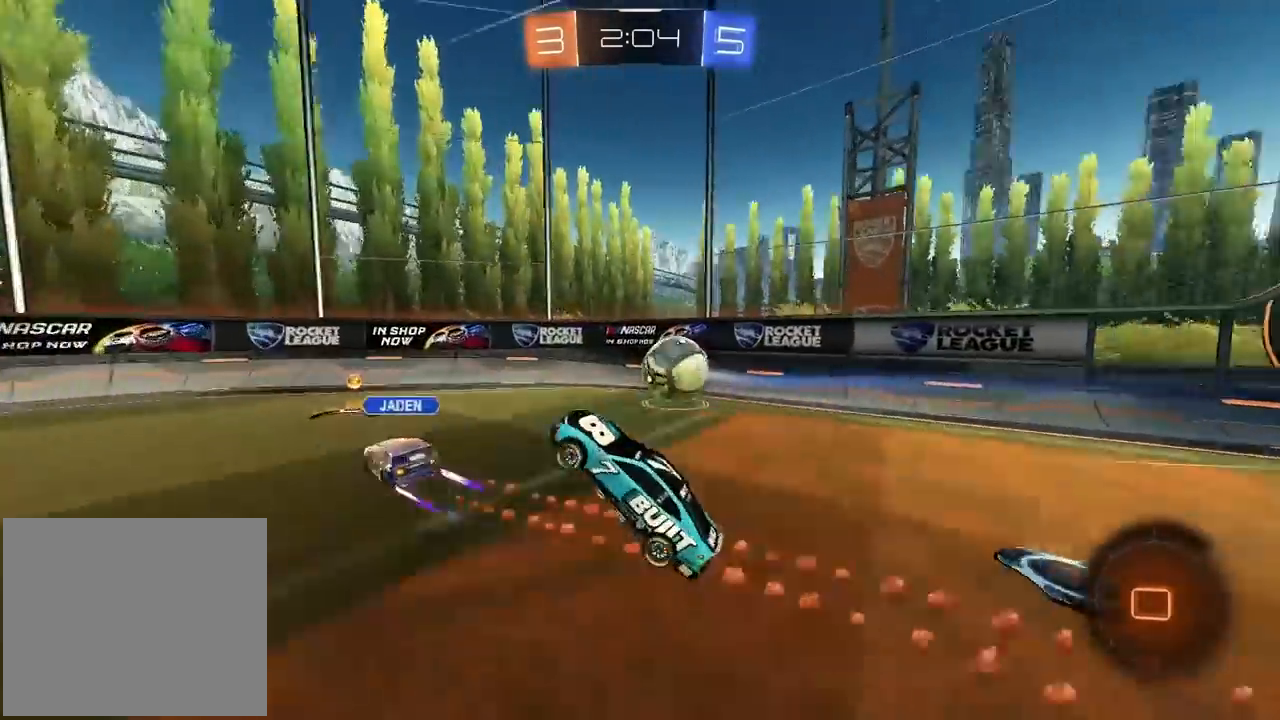
{"buttons": ["R2"], "left_stick": "right", "right_stick": "center", "events": [[17, "left_stick", "right"]]}
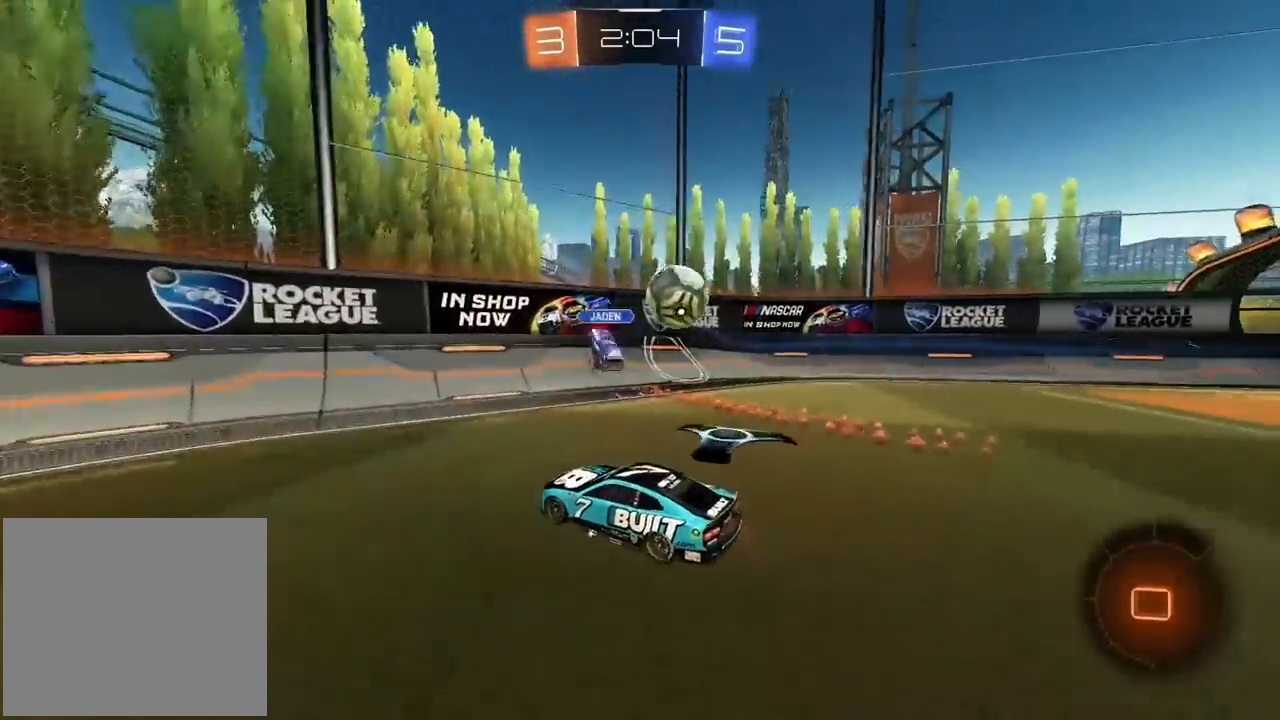
{"buttons": ["R2"], "left_stick": "right", "right_stick": "center", "events": [[133, "L1", "down"], [250, "L1", "up"]]}
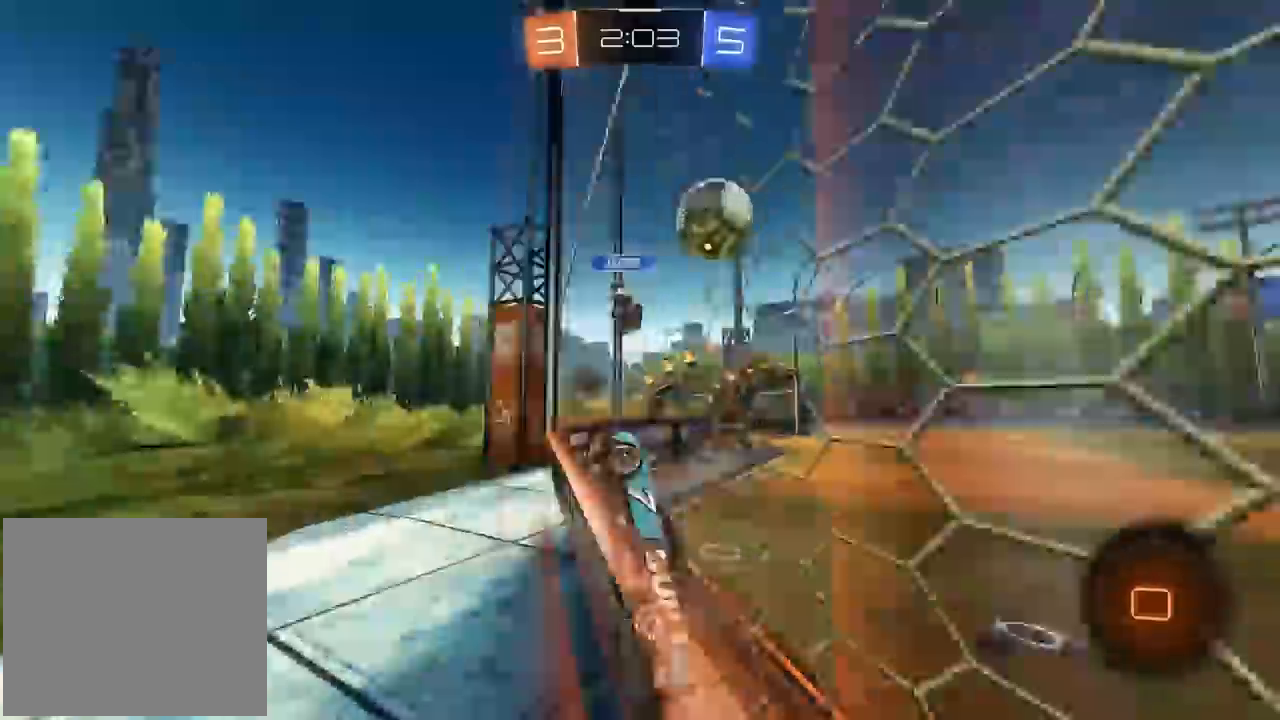
{"buttons": ["R2"], "left_stick": "center", "right_stick": "center", "events": [[167, "left_stick", "center"]]}
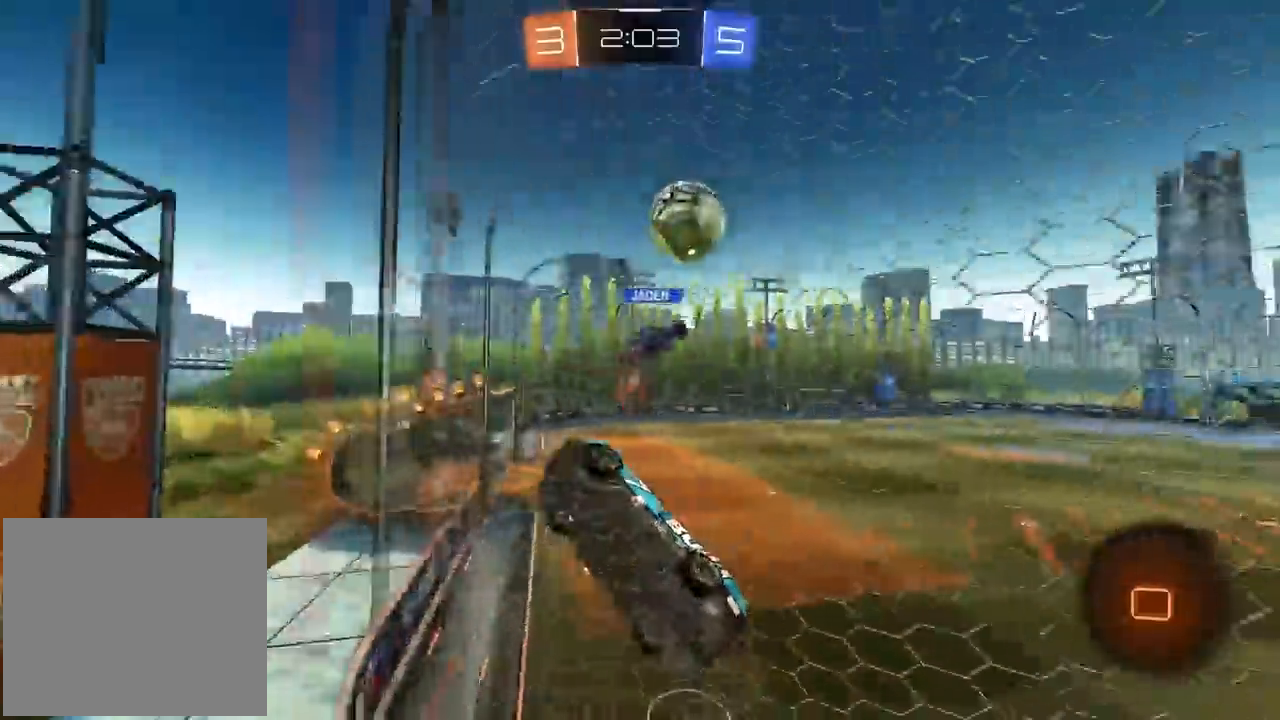
{"buttons": ["R2"], "left_stick": "right", "right_stick": "center", "events": [[483, "left_stick", "right"]]}
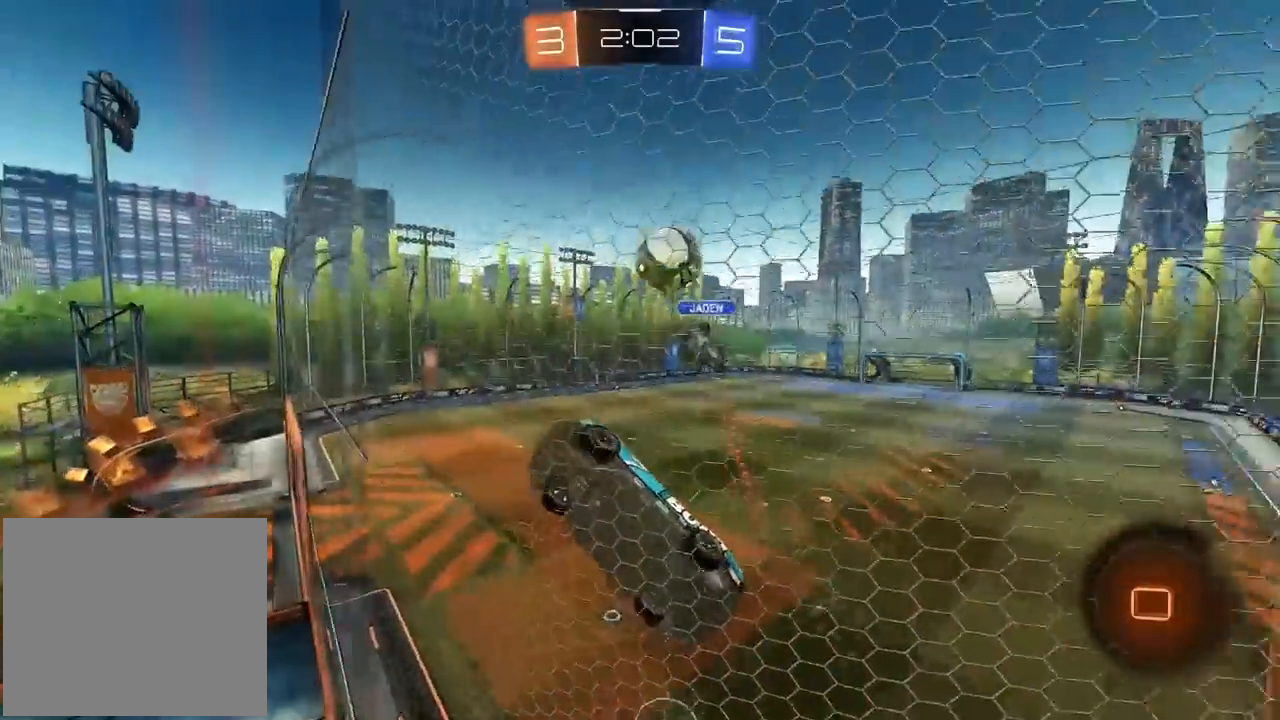
{"buttons": ["R2"], "left_stick": "center", "right_stick": "center", "events": [[367, "left_stick", "center"]]}
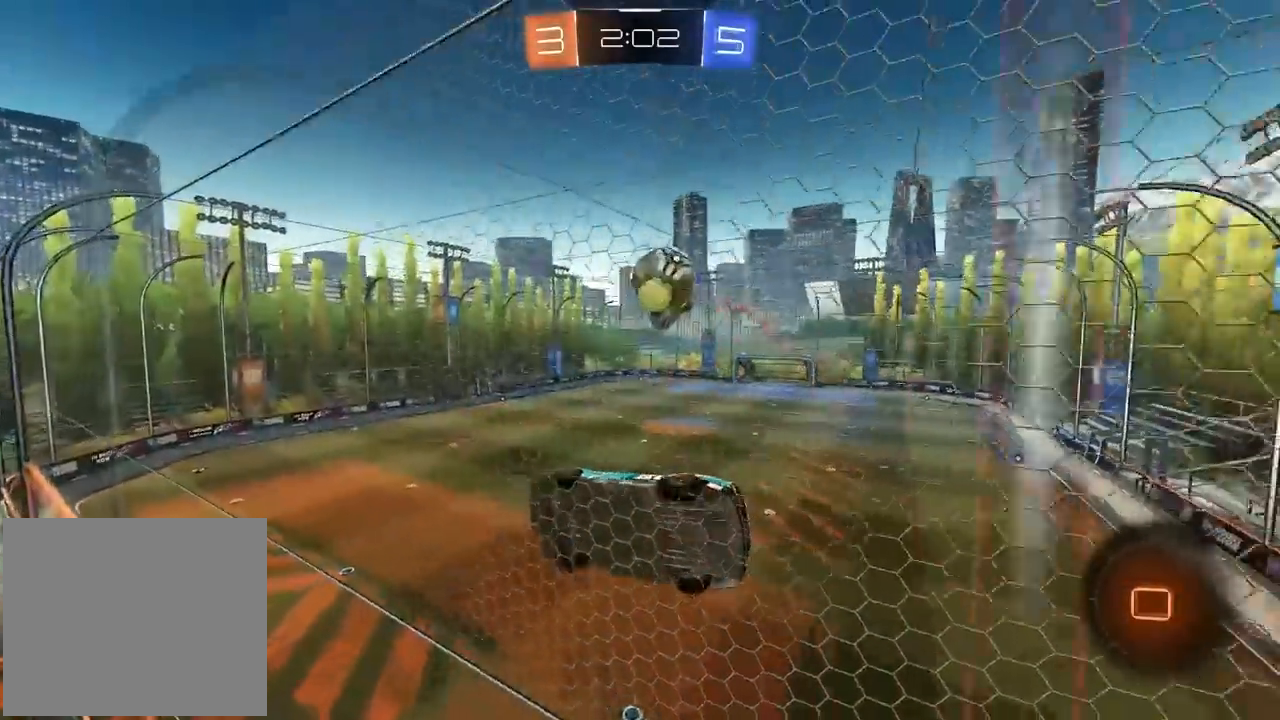
{"buttons": ["R2"], "left_stick": "right", "right_stick": "center", "events": [[83, "L2", "down"], [83, "R2", "up"], [100, "L1", "down"], [167, "left_stick", "right"], [283, "L1", "up"], [283, "R2", "down"], [300, "L2", "up"]]}
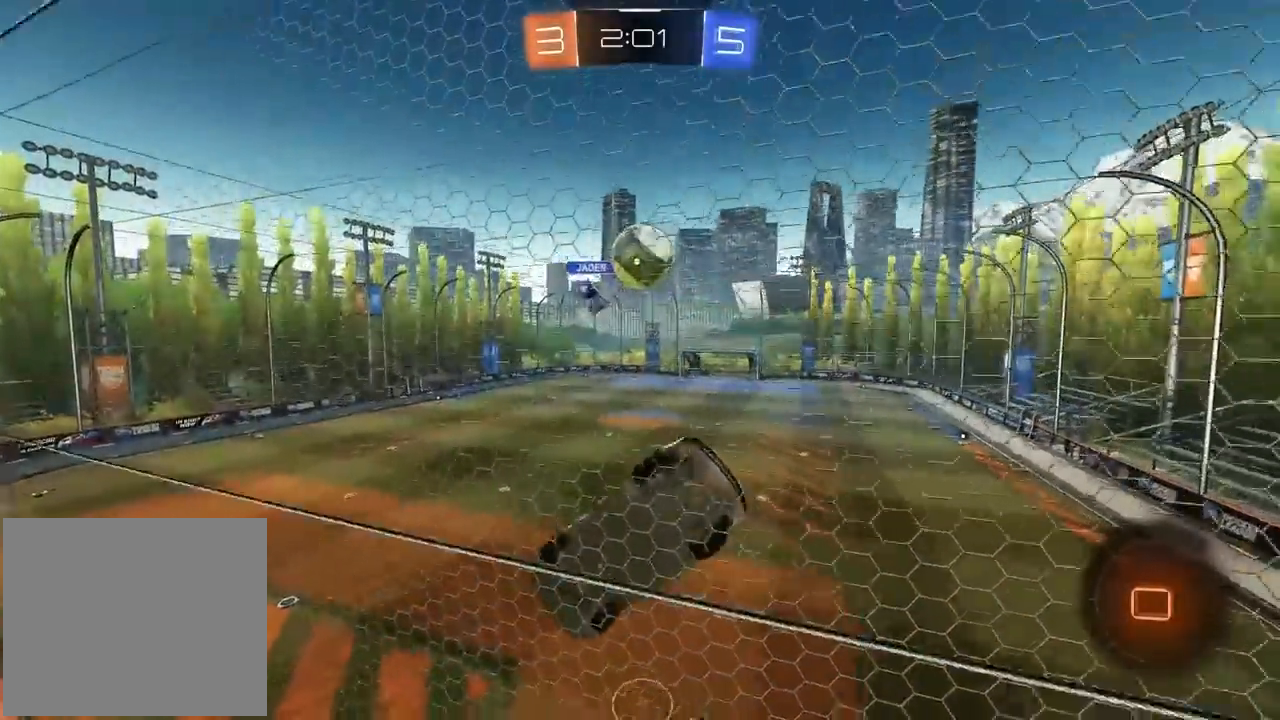
{"buttons": ["R2"], "left_stick": "center", "right_stick": "center", "events": [[150, "left_stick", "center"]]}
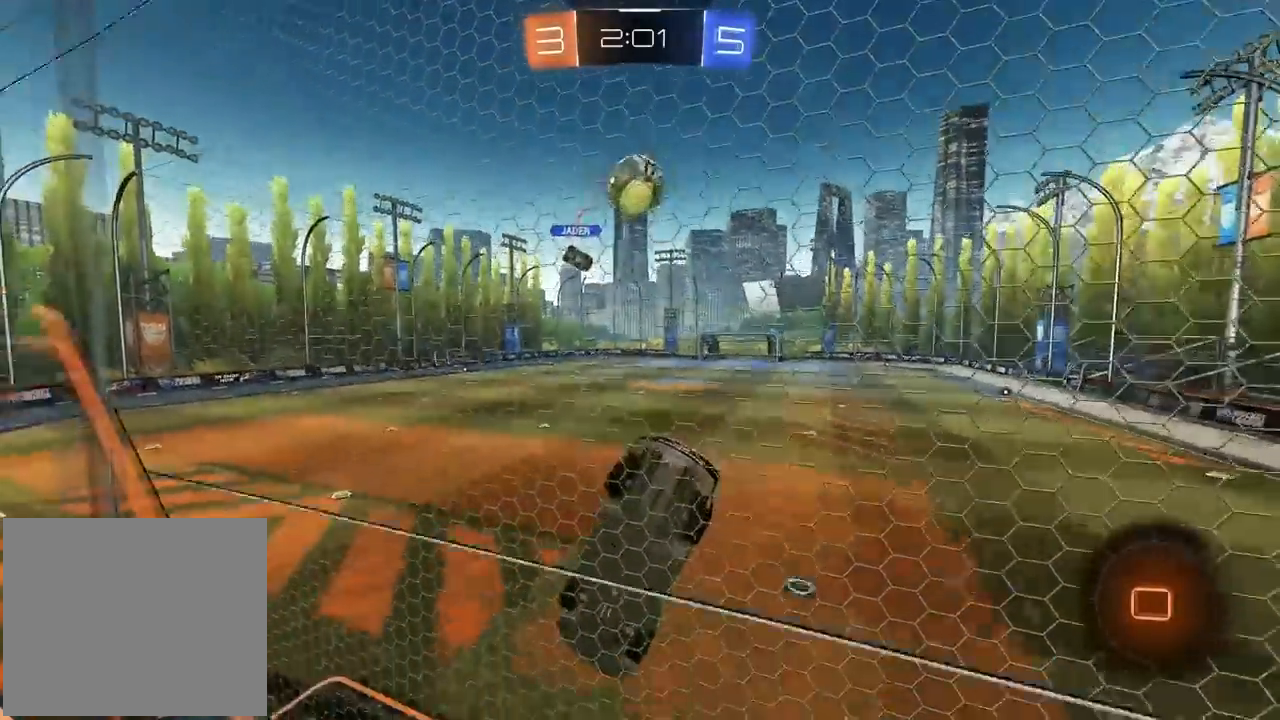
{"buttons": ["R2"], "left_stick": "left", "right_stick": "center", "events": [[100, "left_stick", "left"]]}
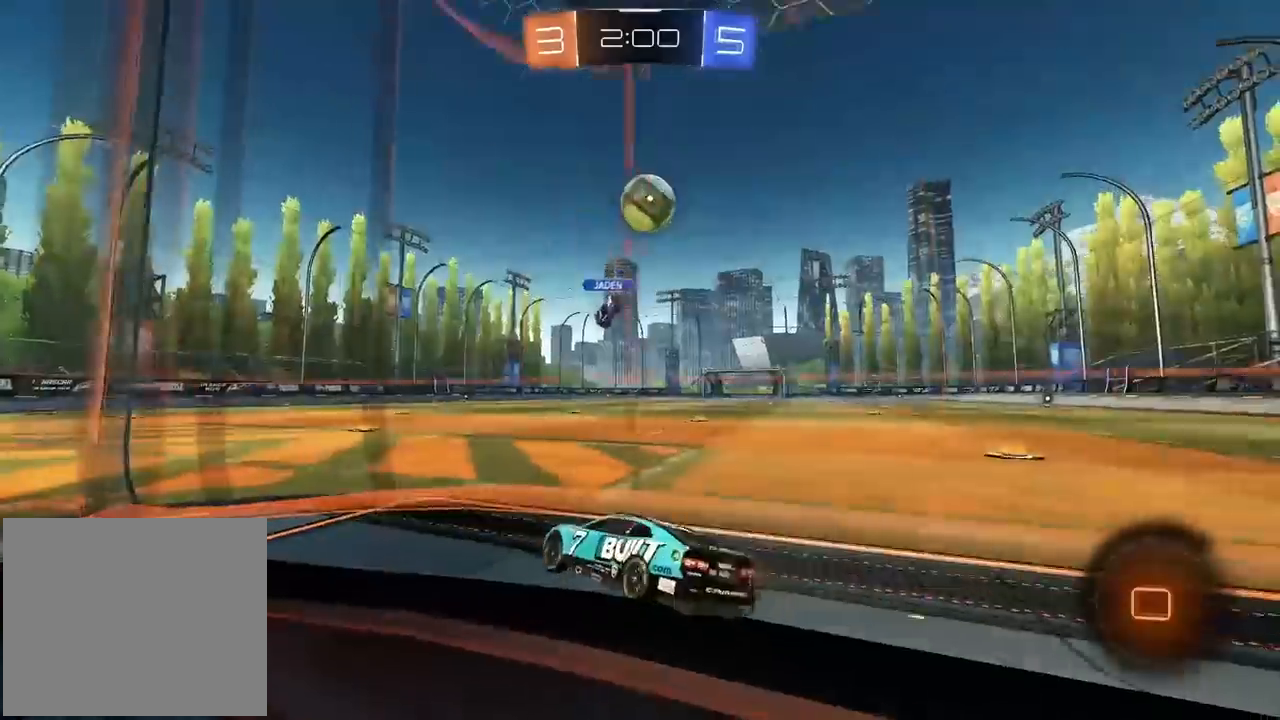
{"buttons": [], "left_stick": "down-left", "right_stick": "center", "events": [[167, "R2", "up"], [200, "L2", "down"], [217, "L1", "down"], [350, "L1", "up"], [367, "L2", "up"], [400, "R2", "down"], [400, "left_stick", "down-left"], [483, "R2", "up"]]}
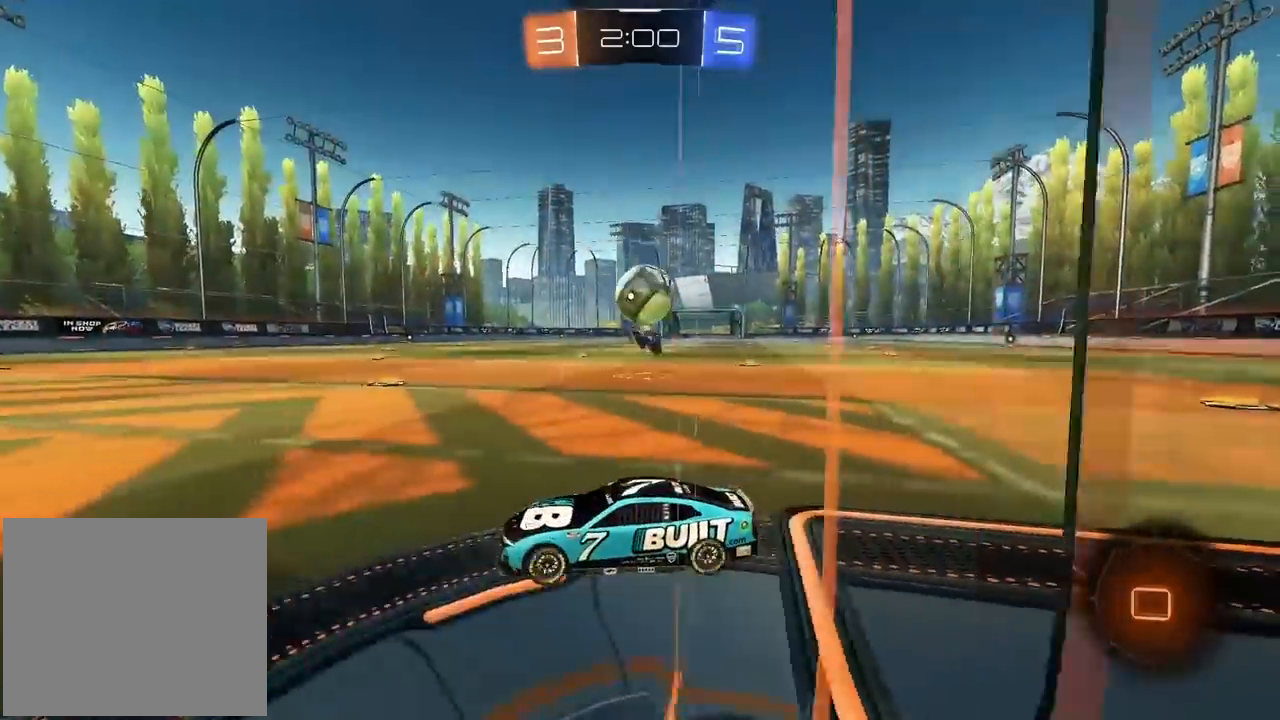
{"buttons": ["L2"], "left_stick": "center", "right_stick": "center", "events": [[17, "left_stick", "center"], [133, "R2", "down"], [233, "left_stick", "right"], [267, "R2", "up"], [367, "left_stick", "center"], [483, "L2", "down"]]}
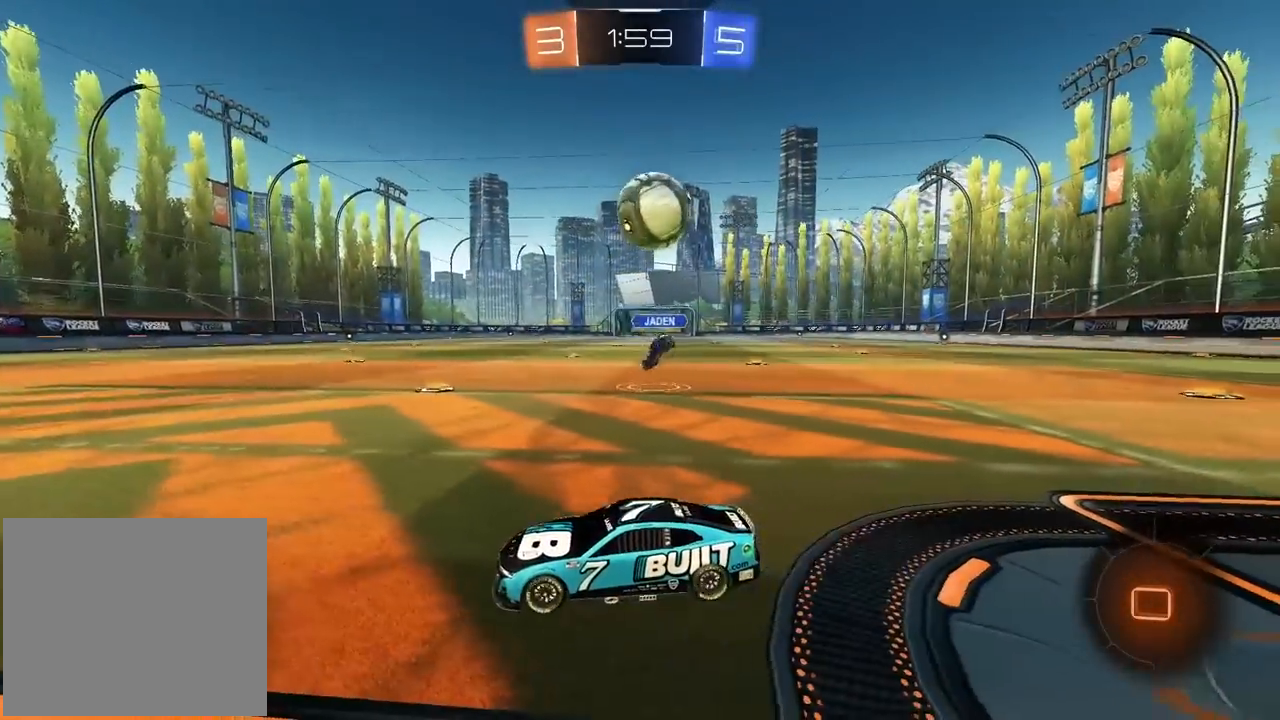
{"buttons": ["R2"], "left_stick": "right", "right_stick": "center", "events": [[17, "L1", "down"], [117, "left_stick", "left"], [317, "R2", "down"], [333, "L1", "up"], [333, "L2", "up"], [383, "left_stick", "right"]]}
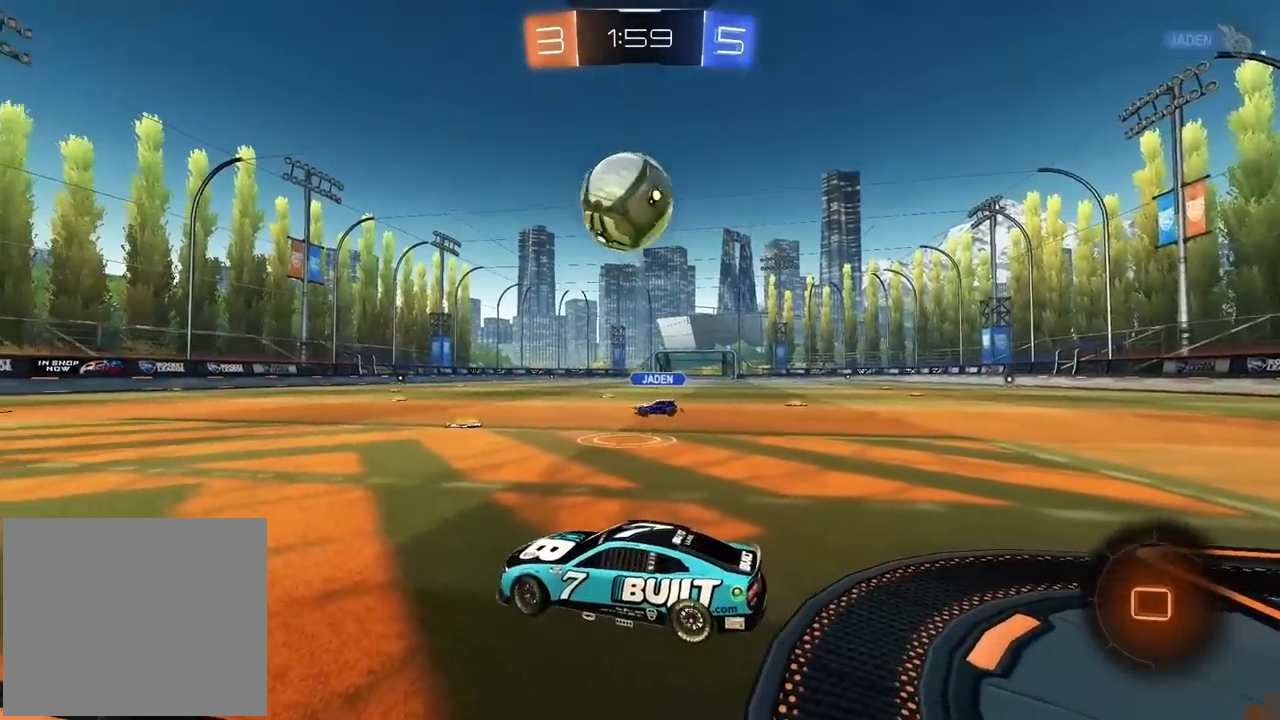
{"buttons": ["L1", "L2", "R2"], "left_stick": "up", "right_stick": "center", "events": [[183, "left_stick", "center"], [250, "CROSS", "down"], [250, "left_stick", "right"], [300, "left_stick", "down"], [367, "left_stick", "center"], [467, "L1", "down"], [467, "L2", "down"], [467, "left_stick", "up"], [500, "CROSS", "up"]]}
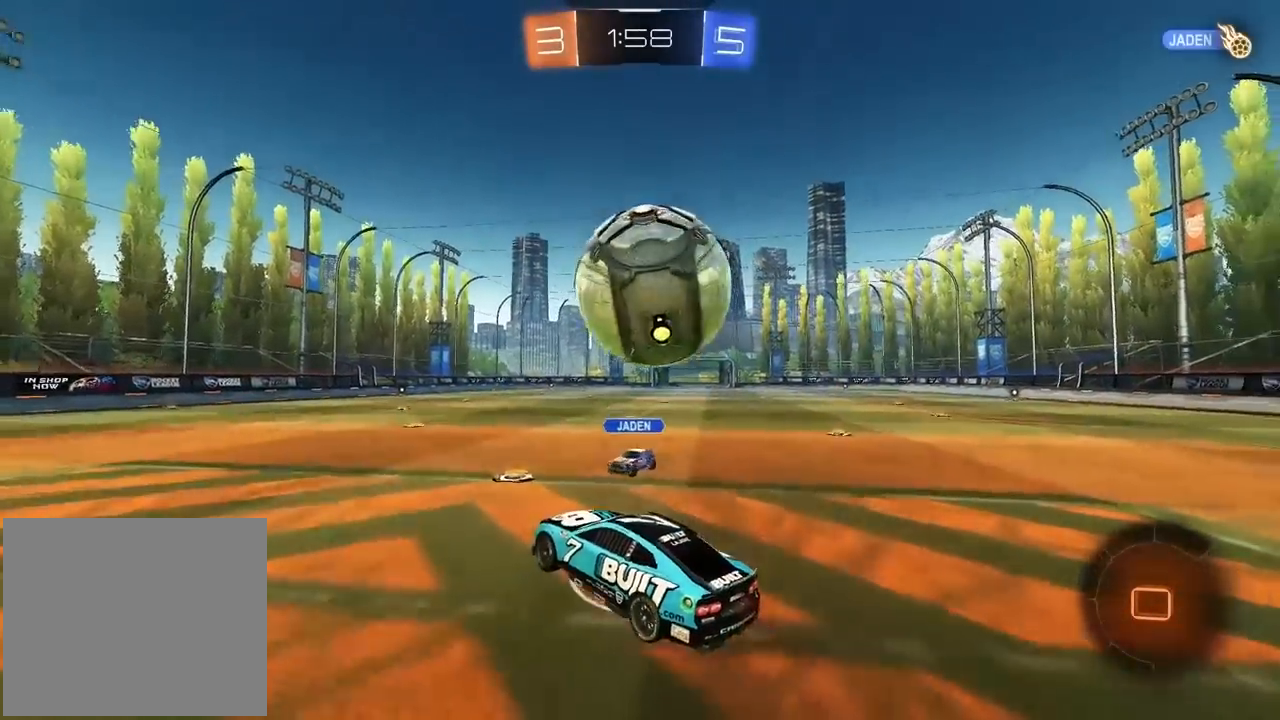
{"buttons": ["L1", "L2"], "left_stick": "center", "right_stick": "center"}
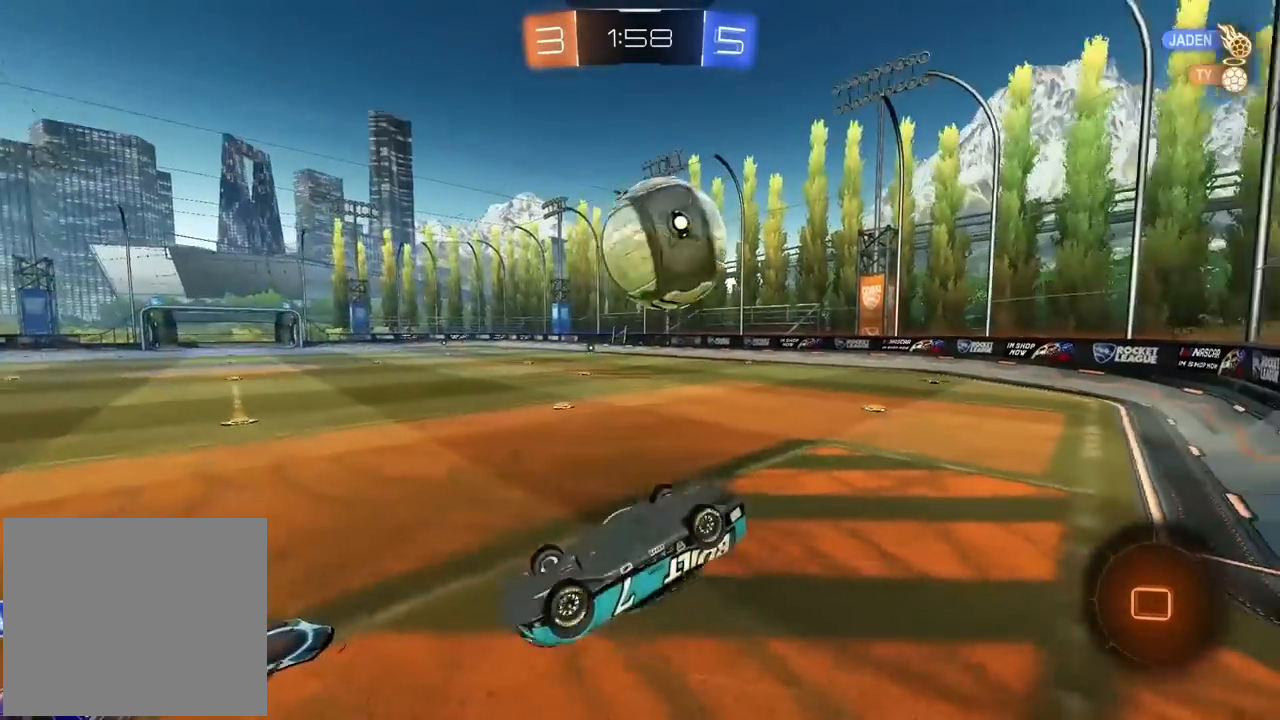
{"buttons": ["R2"], "left_stick": "center", "right_stick": "center", "events": [[267, "R2", "down"], [283, "L1", "up"], [300, "L2", "up"]]}
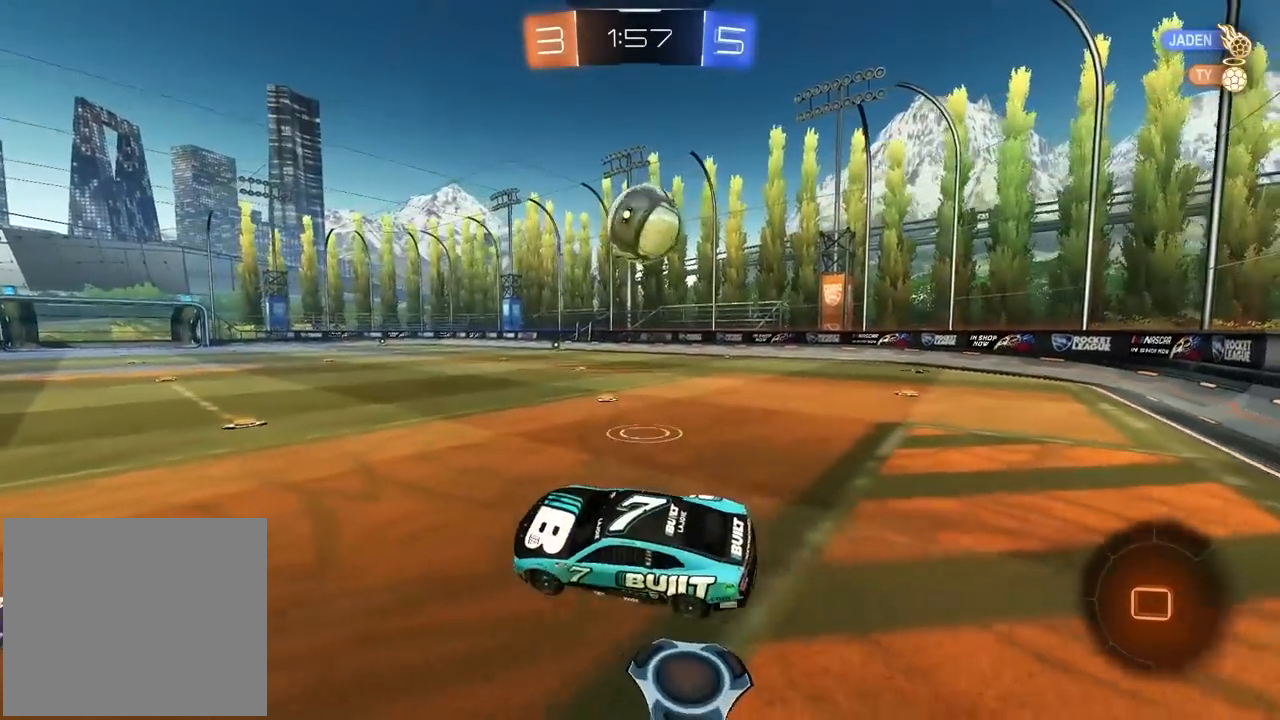
{"buttons": ["R2"], "left_stick": "right", "right_stick": "center", "events": [[67, "left_stick", "right"]]}
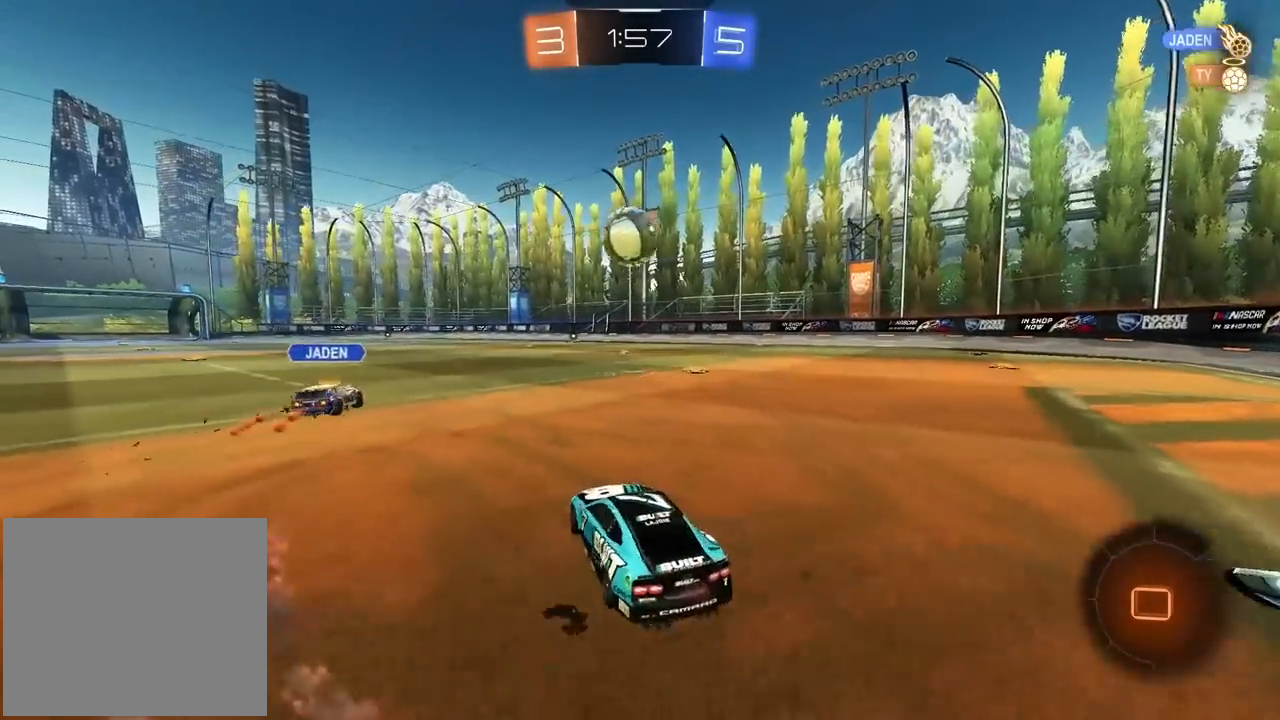
{"buttons": ["R2"], "left_stick": "center", "right_stick": "center", "events": [[150, "left_stick", "center"]]}
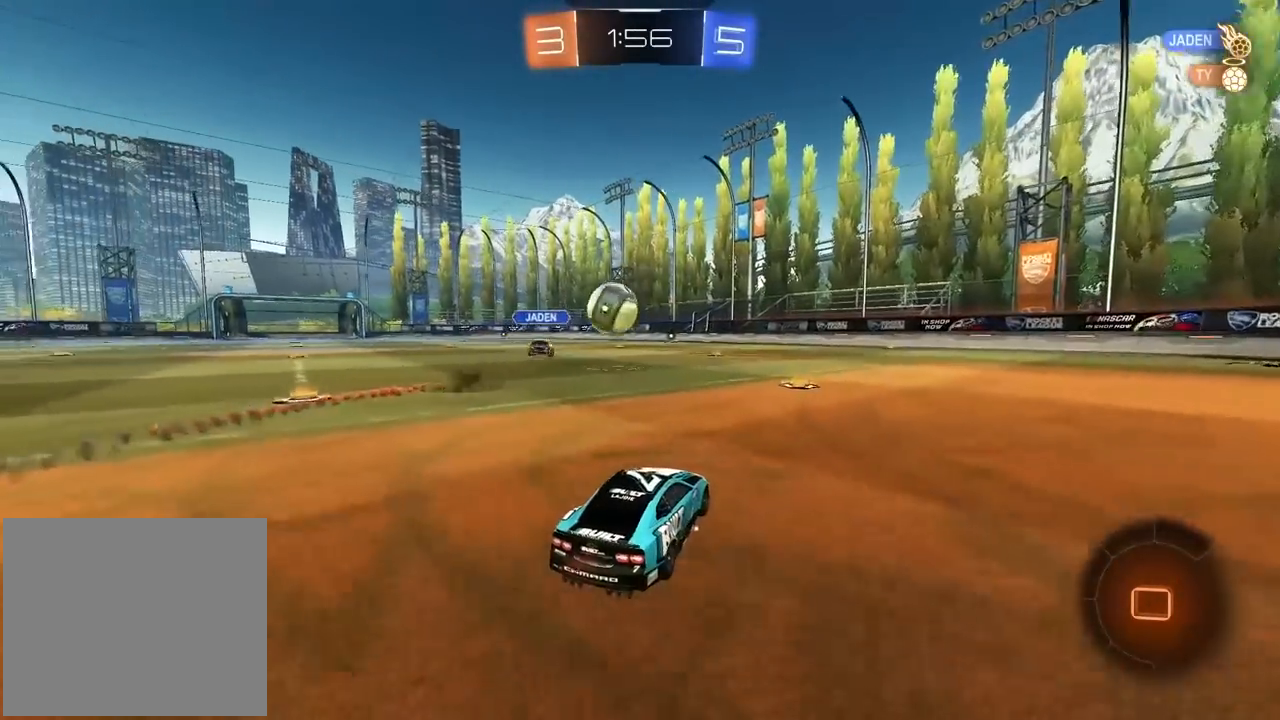
{"buttons": ["R2"], "left_stick": "center", "right_stick": "center", "events": []}